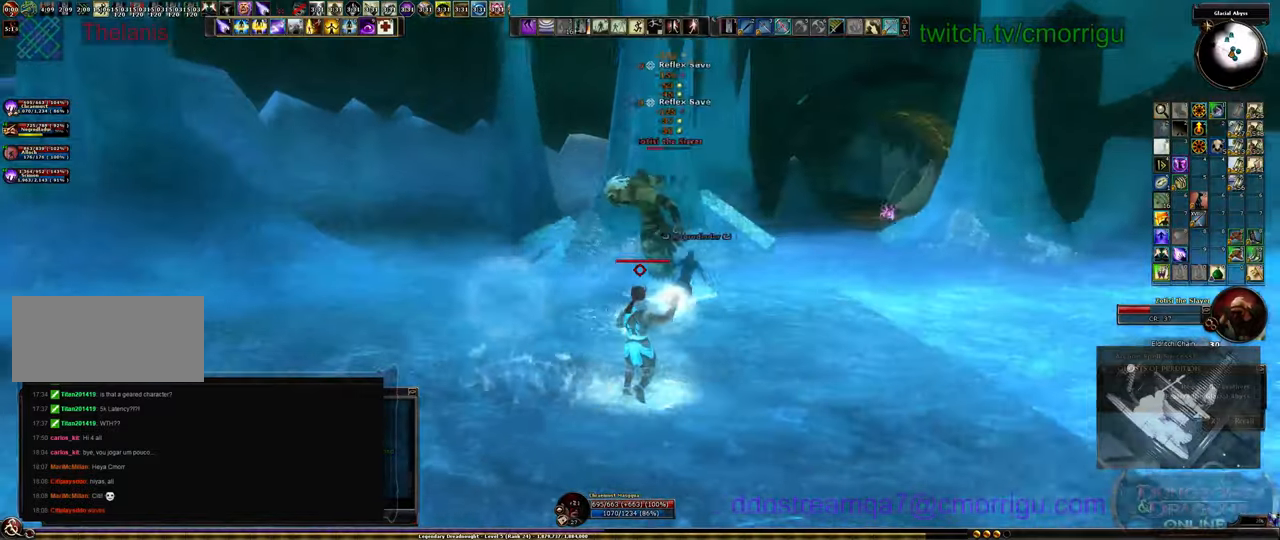
Gameplay with keyboard; each line is a JSON object with the keys held at the frame after it. "events" lists presses ("down") and releases ("up") of ".", "/", "0", "1", "2", "3", "4", "5", "6", "7", "8", "9", "a", "b", "backslash", "backspace", "c", "caps_lock", "comma", "ctrl_l", "ctrl_r", "d", "e", "equals", "escape", "f", "f1", "f10", "f11", "f12", "f2", "f3", "f4", "f5", "f6", "f7", "f8", "f9", "g", "h", "i", "j", "k", "l", "lbracket", "m", "minus", "n", "o", "p", "q", "quote", "r", "rbracket", "return", "s", "semicolon", "shift_l", "shift_r", "space", "t", "tab", "tilde", "u", "v", "w", "x", "y" and "z" between this image and that frame as [ms after this image, input, new state], when the widget could be followed in between. No other keys are recorded. Mouse input is not recorded.
{"keys": ["d"], "events": []}
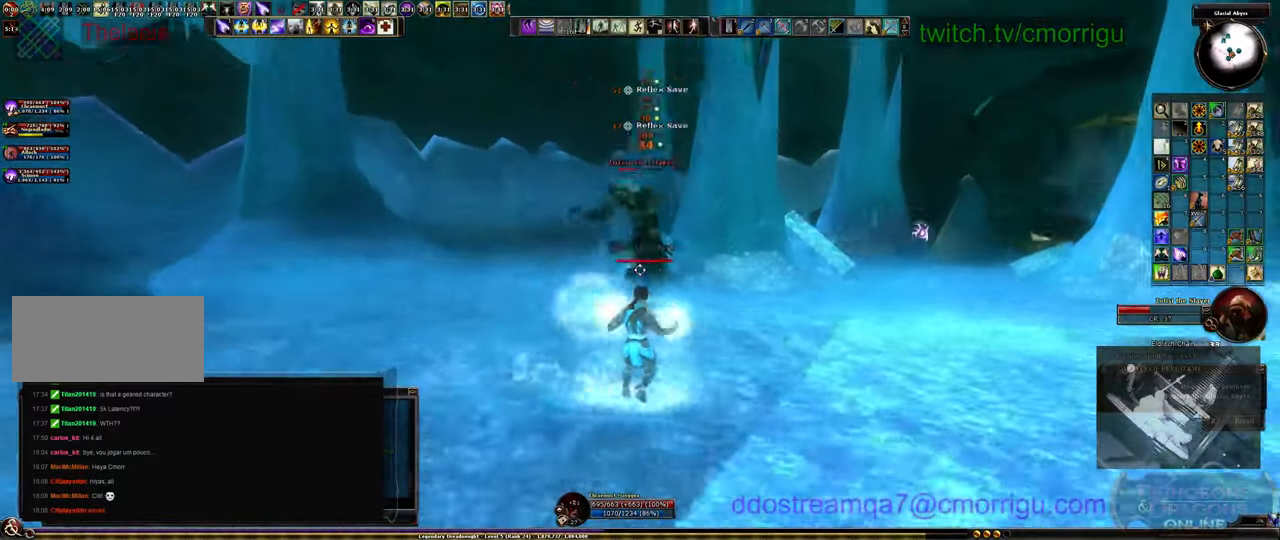
{"keys": ["a"], "events": [[33, "d", "up"], [233, "a", "down"]]}
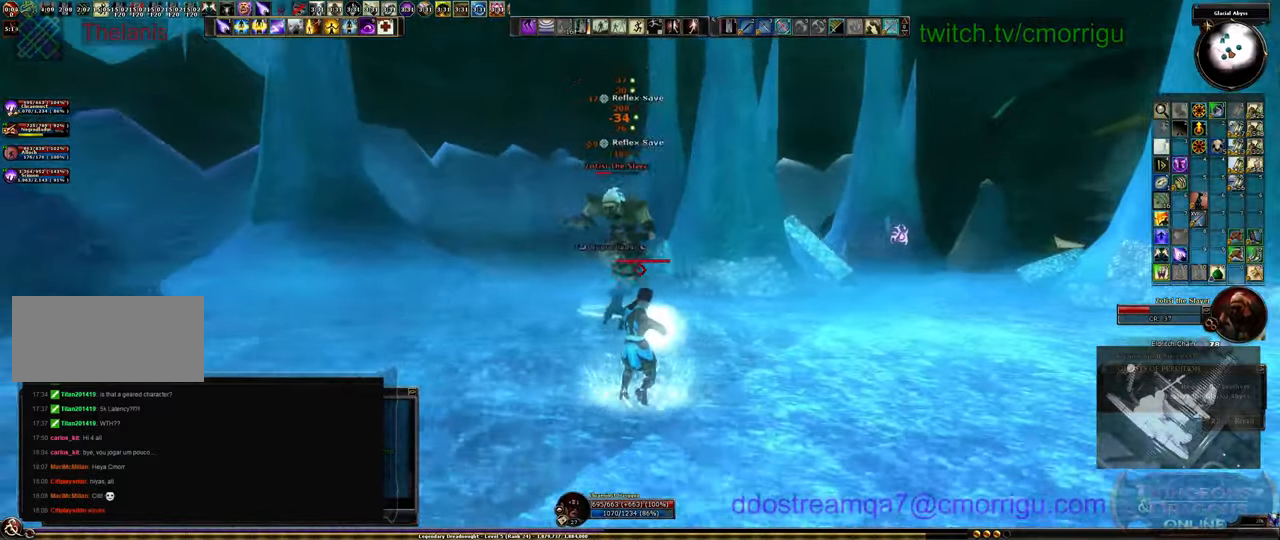
{"keys": ["a"], "events": []}
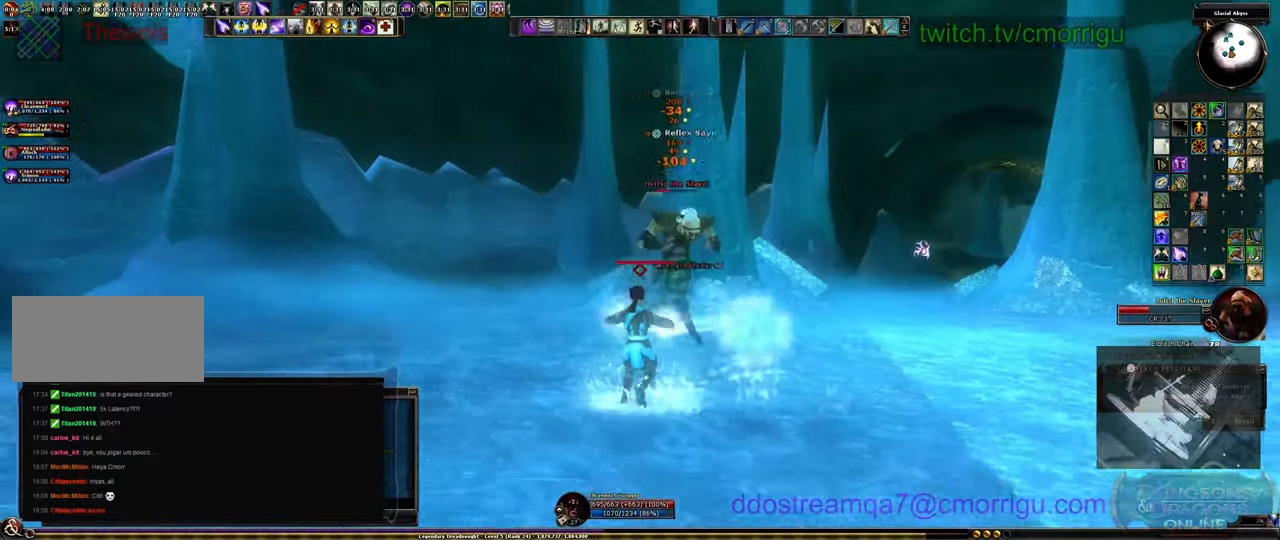
{"keys": ["a"], "events": []}